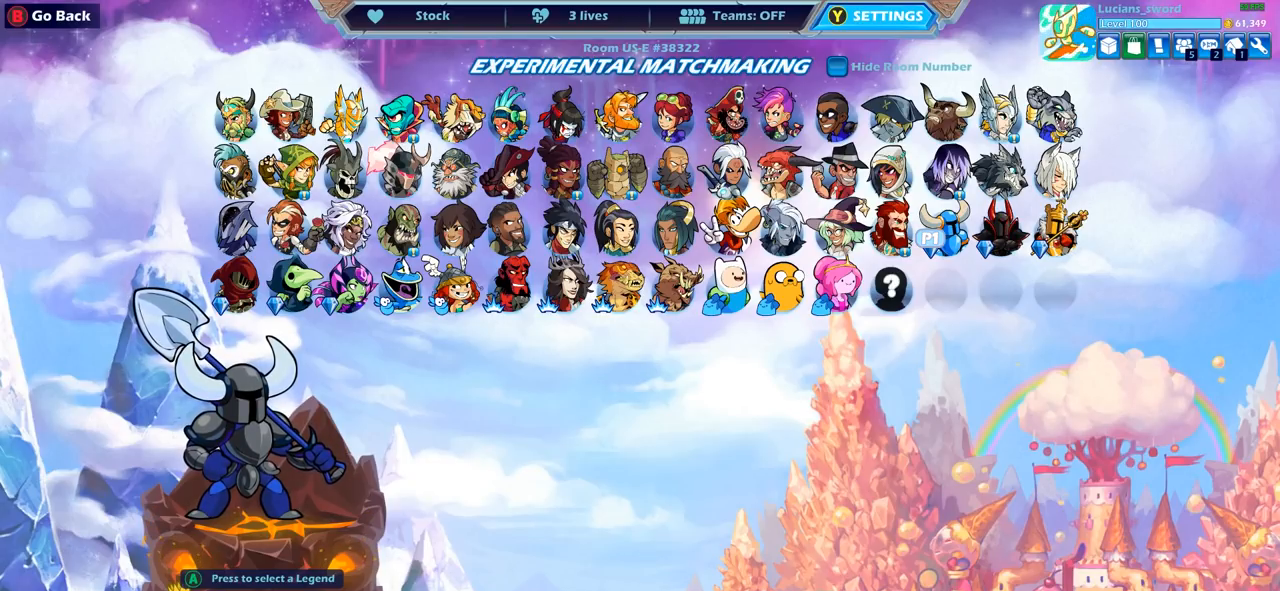
Gameplay with a controller (PlayStation layout); each line is a JSON object with the inputs held at the frame after it. "events" lists button and stick changes between this image and that frame as [ms after this image, input, new state], when the widget could be followed in between.
{"buttons": [], "left_stick": "center", "right_stick": "center", "events": []}
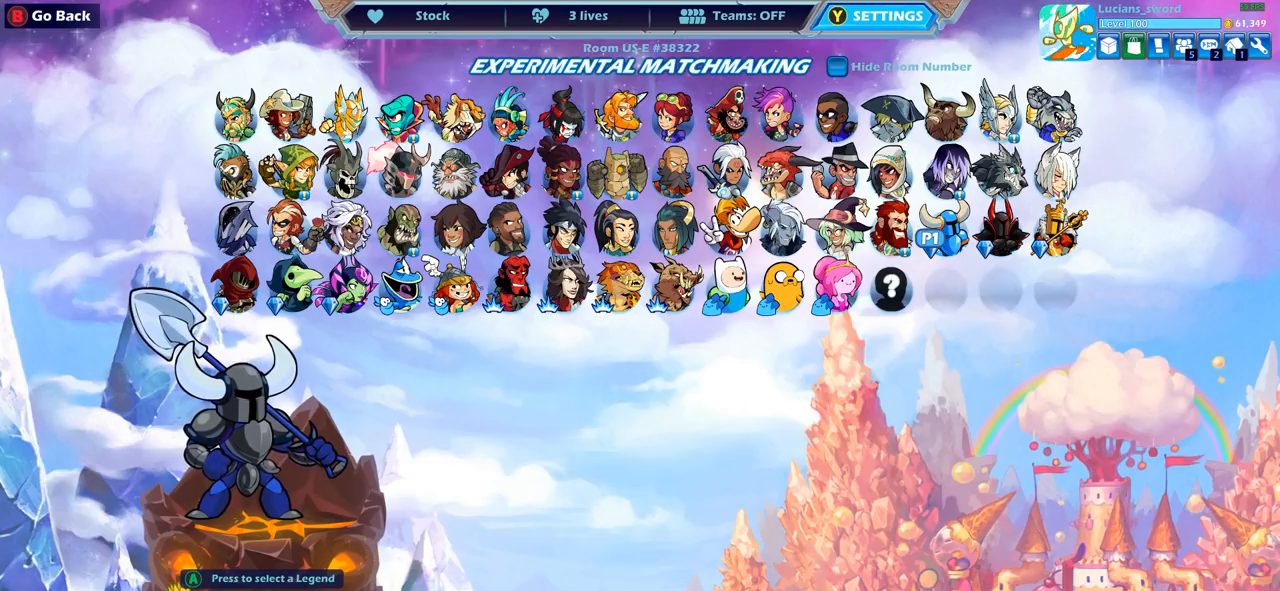
{"buttons": [], "left_stick": "center", "right_stick": "center", "events": []}
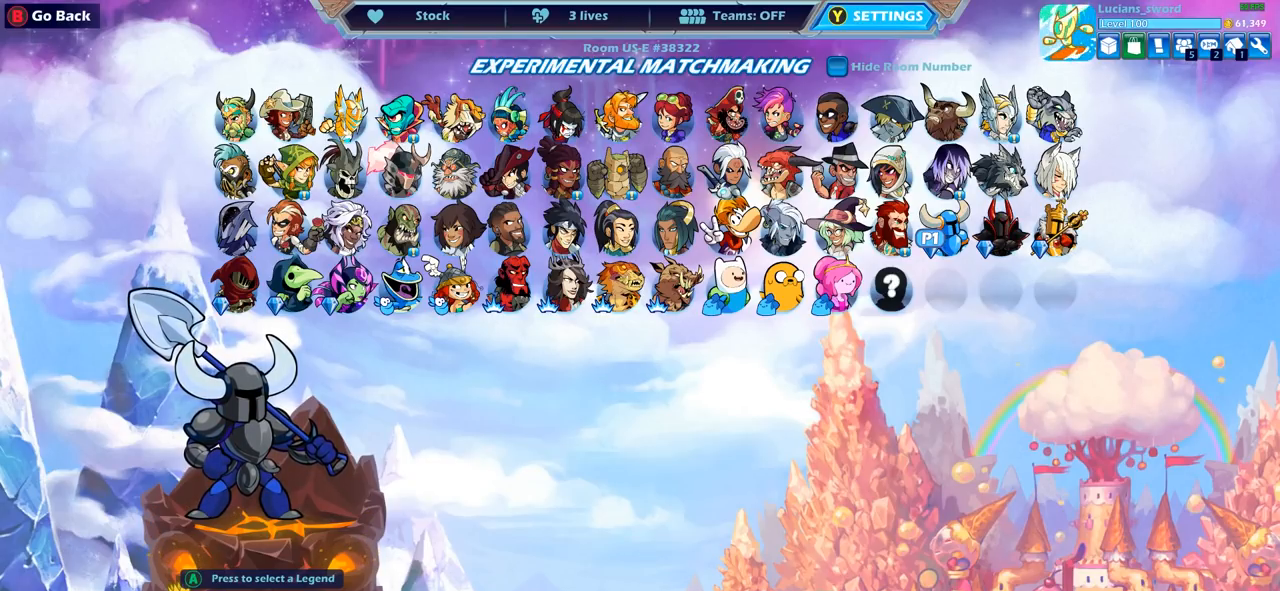
{"buttons": [], "left_stick": "center", "right_stick": "center", "events": []}
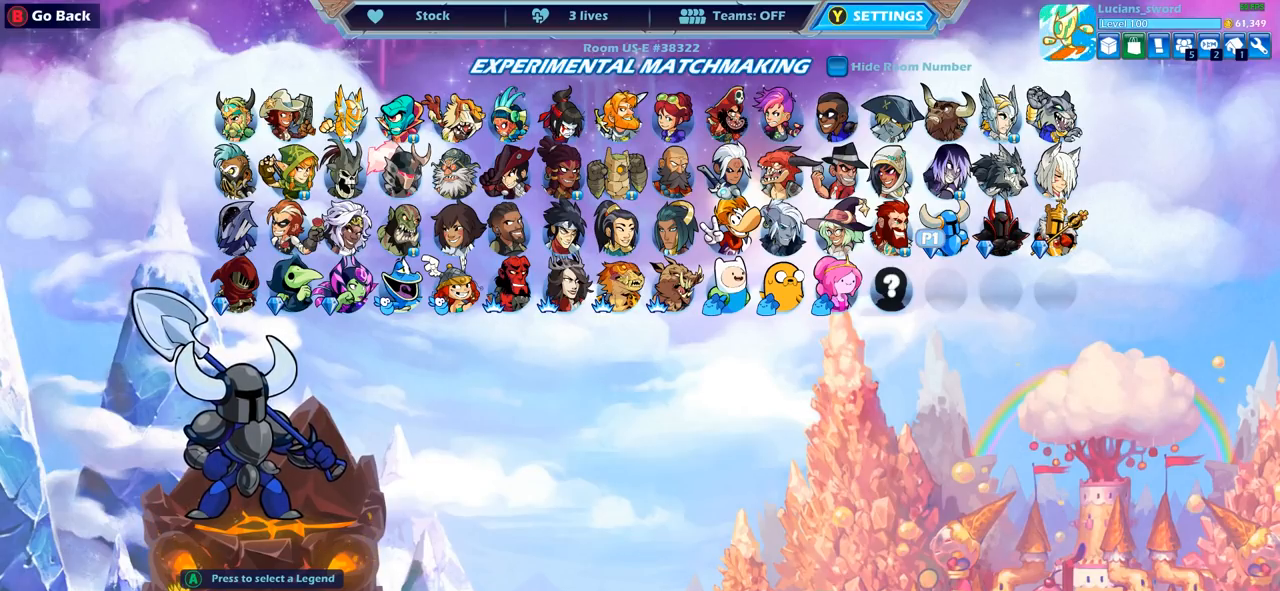
{"buttons": [], "left_stick": "center", "right_stick": "center", "events": []}
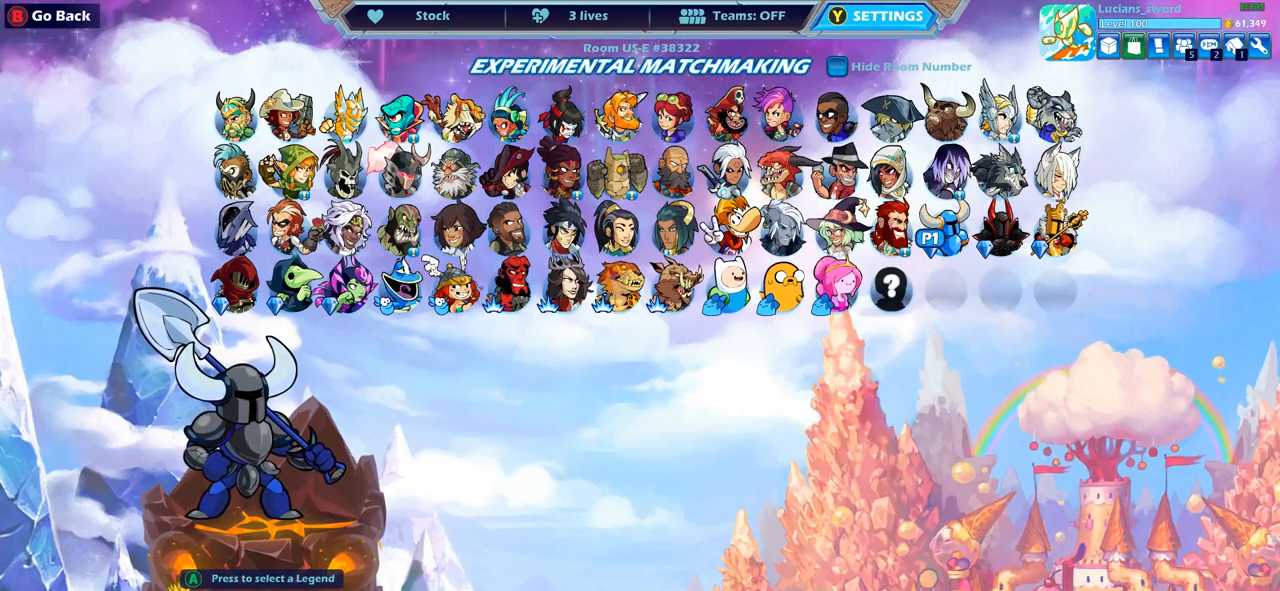
{"buttons": [], "left_stick": "center", "right_stick": "center", "events": []}
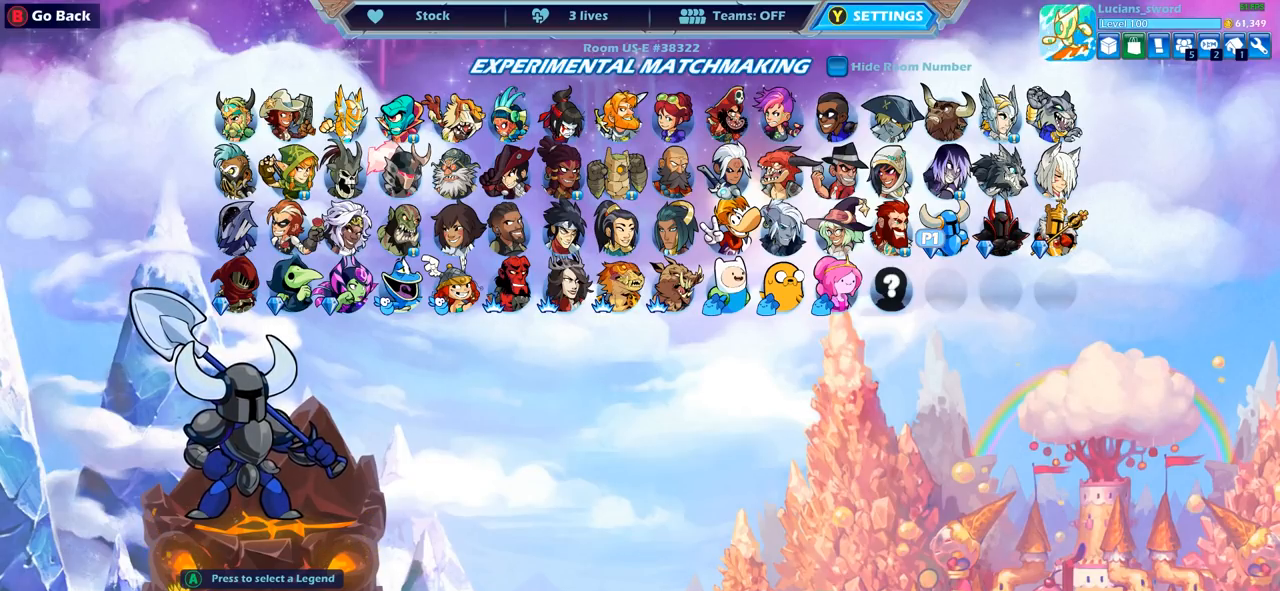
{"buttons": [], "left_stick": "center", "right_stick": "center", "events": []}
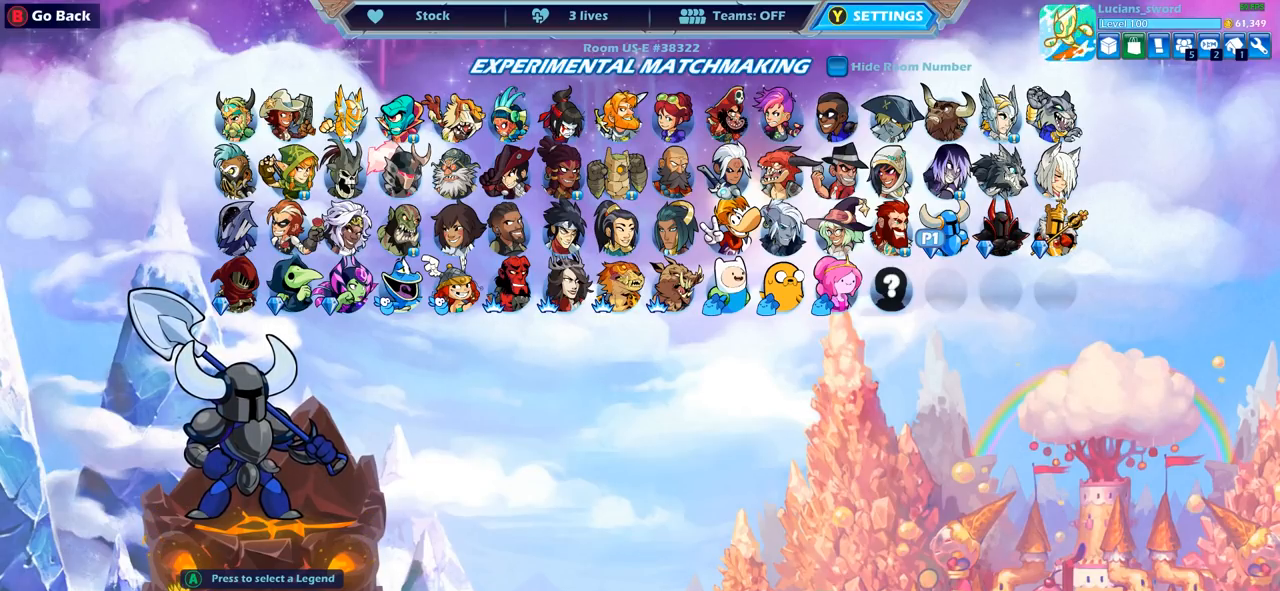
{"buttons": [], "left_stick": "center", "right_stick": "center", "events": [[300, "DPAD_RIGHT", "down"], [417, "DPAD_RIGHT", "up"]]}
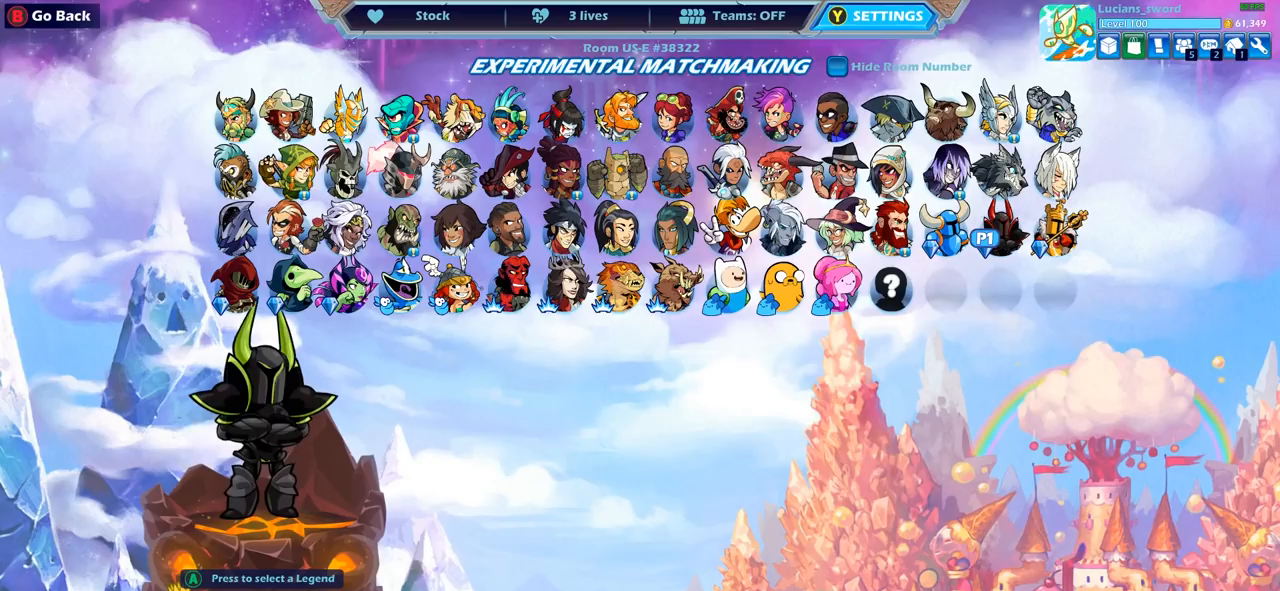
{"buttons": ["CROSS"], "left_stick": "center", "right_stick": "center", "events": [[433, "CROSS", "down"]]}
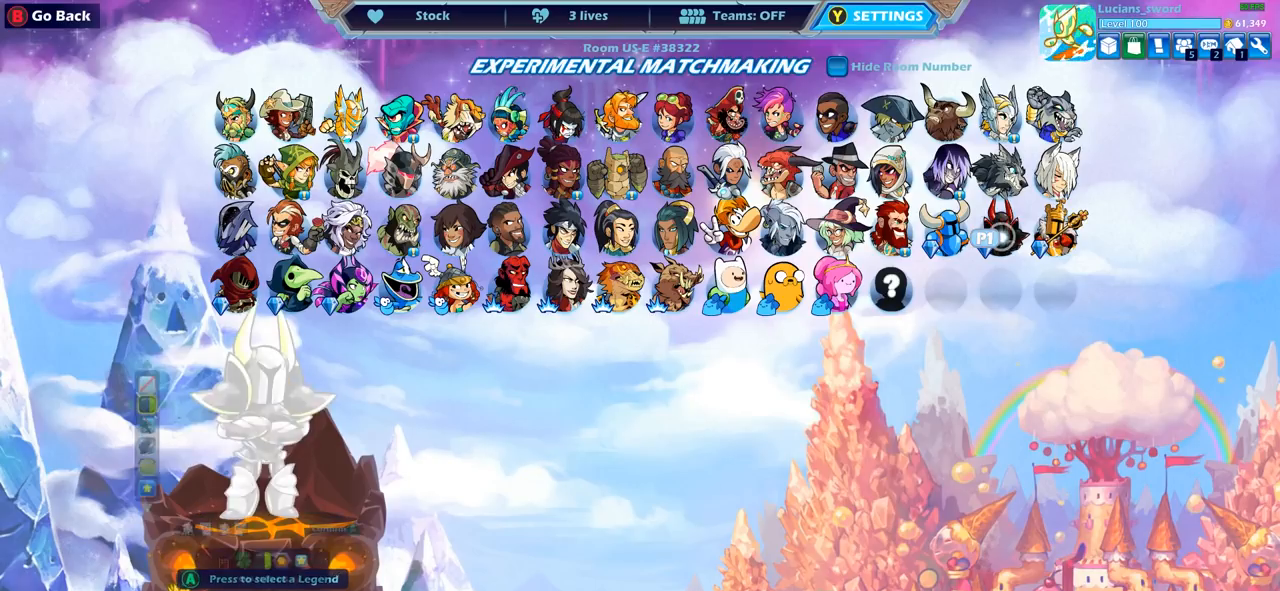
{"buttons": [], "left_stick": "center", "right_stick": "center", "events": [[33, "CROSS", "up"]]}
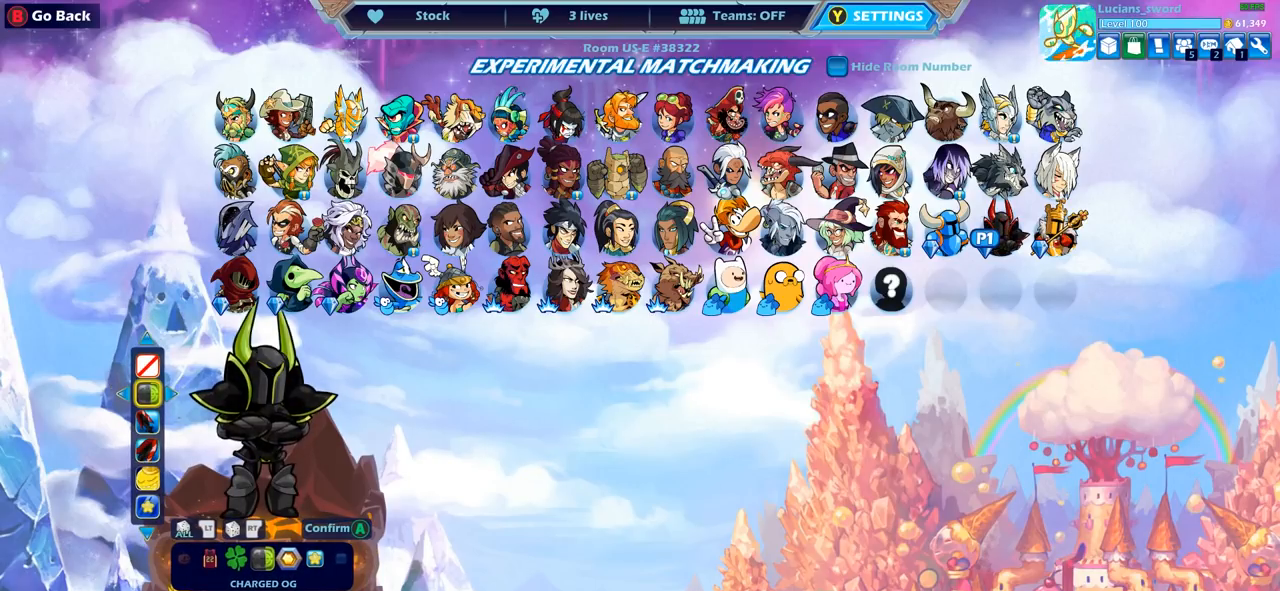
{"buttons": [], "left_stick": "center", "right_stick": "center", "events": []}
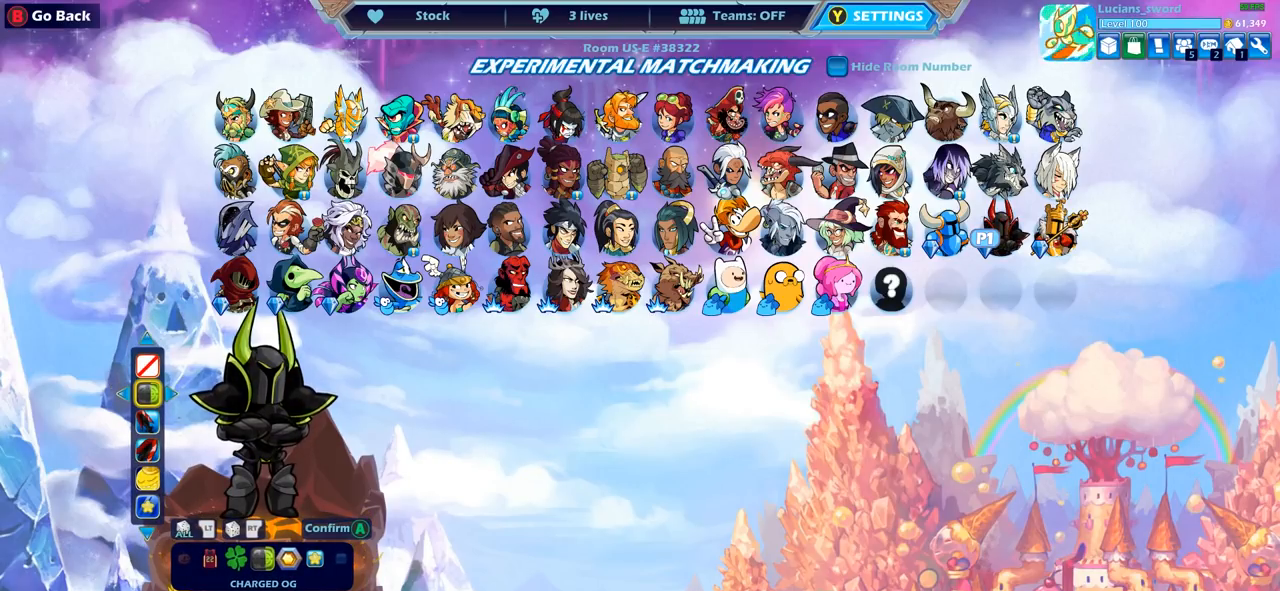
{"buttons": [], "left_stick": "center", "right_stick": "center", "events": [[233, "DPAD_LEFT", "down"], [333, "DPAD_LEFT", "up"]]}
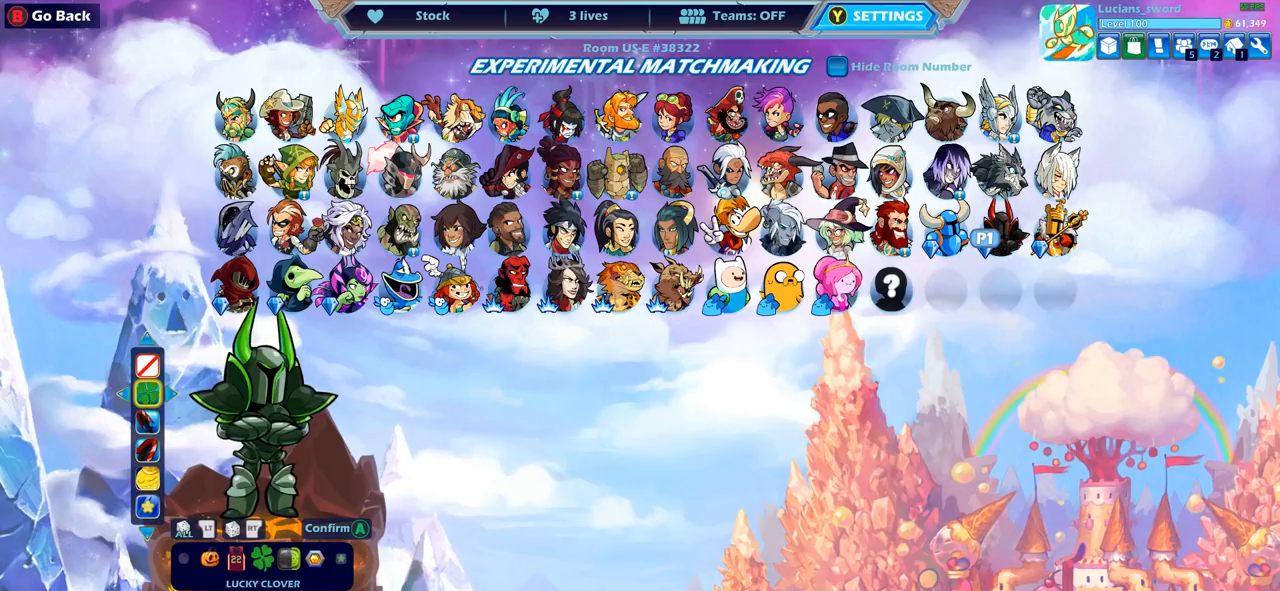
{"buttons": [], "left_stick": "center", "right_stick": "center", "events": [[300, "DPAD_RIGHT", "down"], [400, "DPAD_RIGHT", "up"]]}
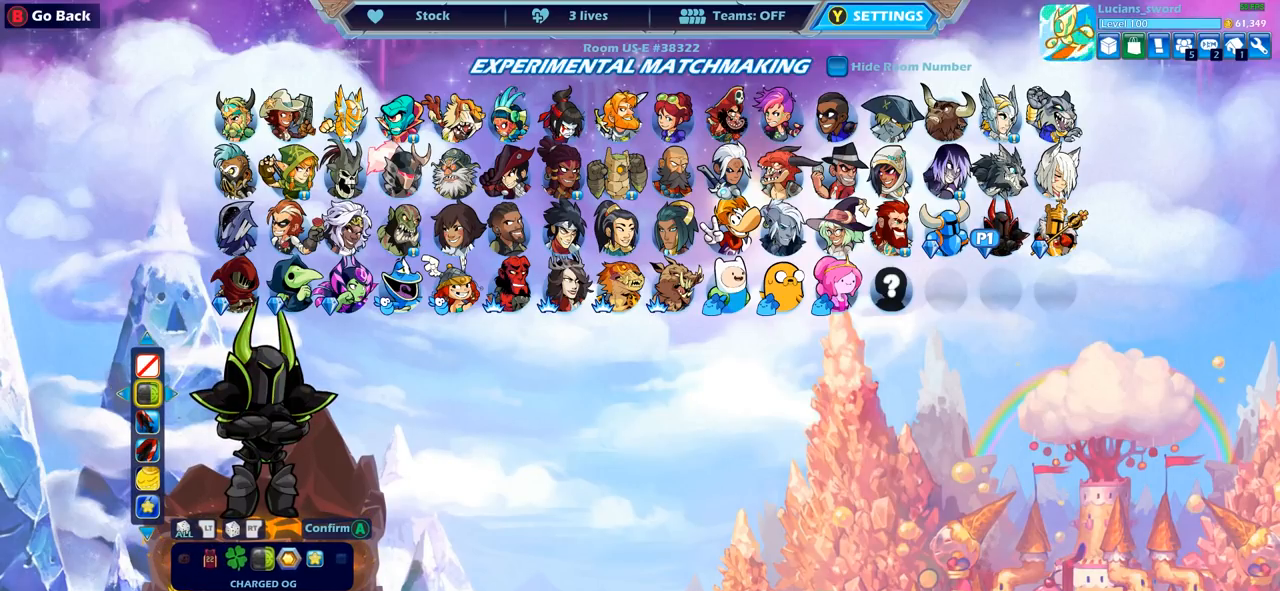
{"buttons": [], "left_stick": "center", "right_stick": "center", "events": [[100, "DPAD_RIGHT", "down"], [217, "DPAD_RIGHT", "up"], [300, "DPAD_RIGHT", "down"], [417, "DPAD_RIGHT", "up"]]}
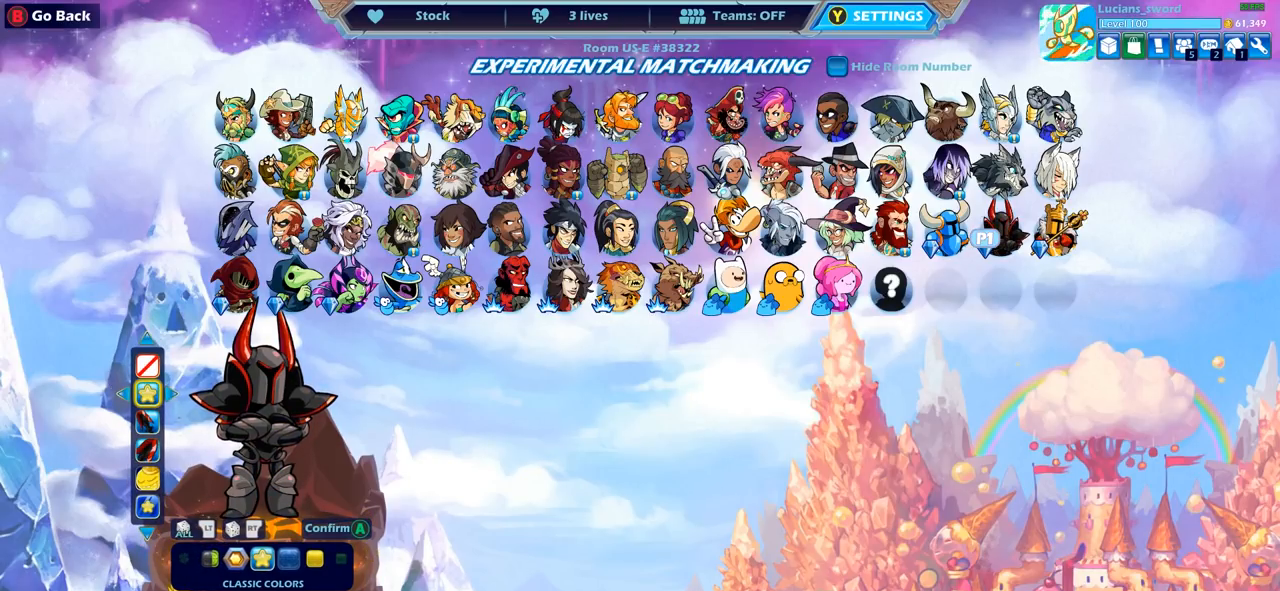
{"buttons": [], "left_stick": "center", "right_stick": "center", "events": [[167, "DPAD_LEFT", "down"], [333, "DPAD_LEFT", "up"], [417, "DPAD_LEFT", "down"], [500, "DPAD_LEFT", "up"]]}
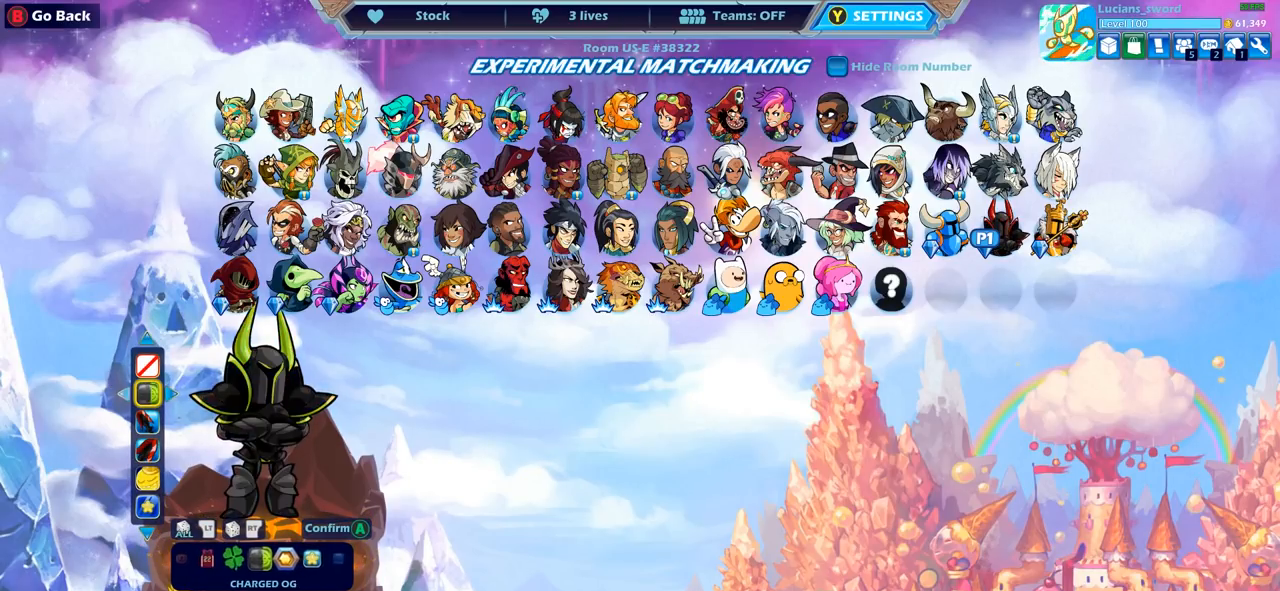
{"buttons": [], "left_stick": "center", "right_stick": "center", "events": [[83, "DPAD_LEFT", "down"], [150, "DPAD_LEFT", "up"], [217, "DPAD_LEFT", "down"], [300, "DPAD_LEFT", "up"], [383, "DPAD_LEFT", "down"], [467, "DPAD_LEFT", "up"]]}
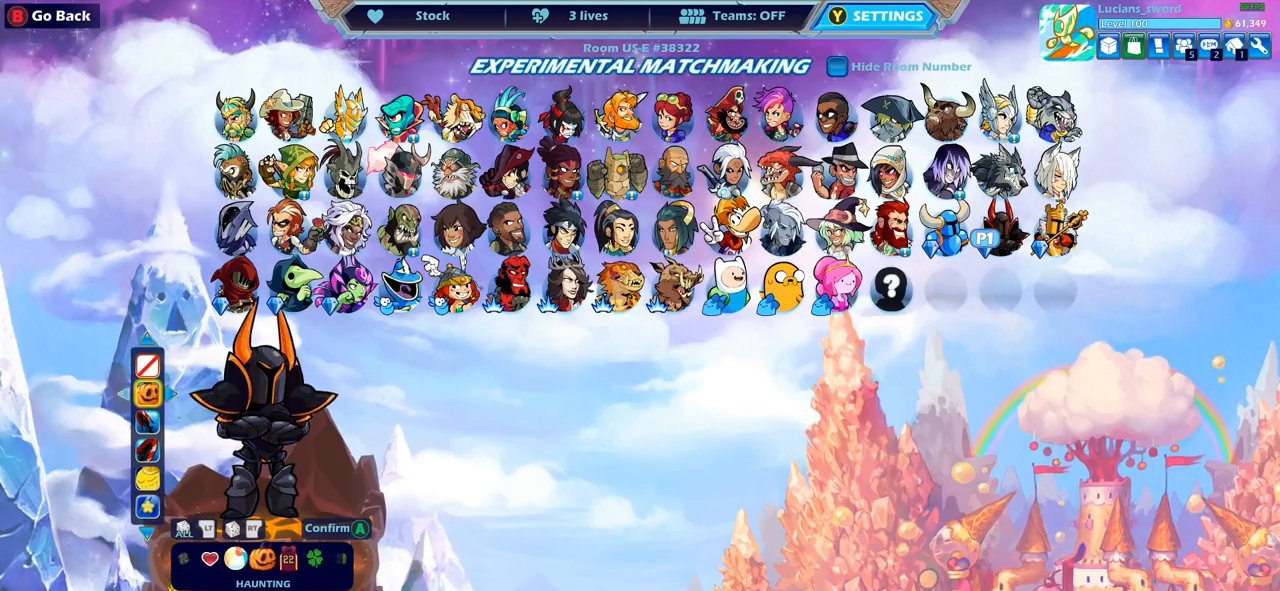
{"buttons": [], "left_stick": "center", "right_stick": "center", "events": [[33, "DPAD_LEFT", "down"], [100, "DPAD_LEFT", "up"], [200, "DPAD_LEFT", "down"], [467, "DPAD_LEFT", "up"]]}
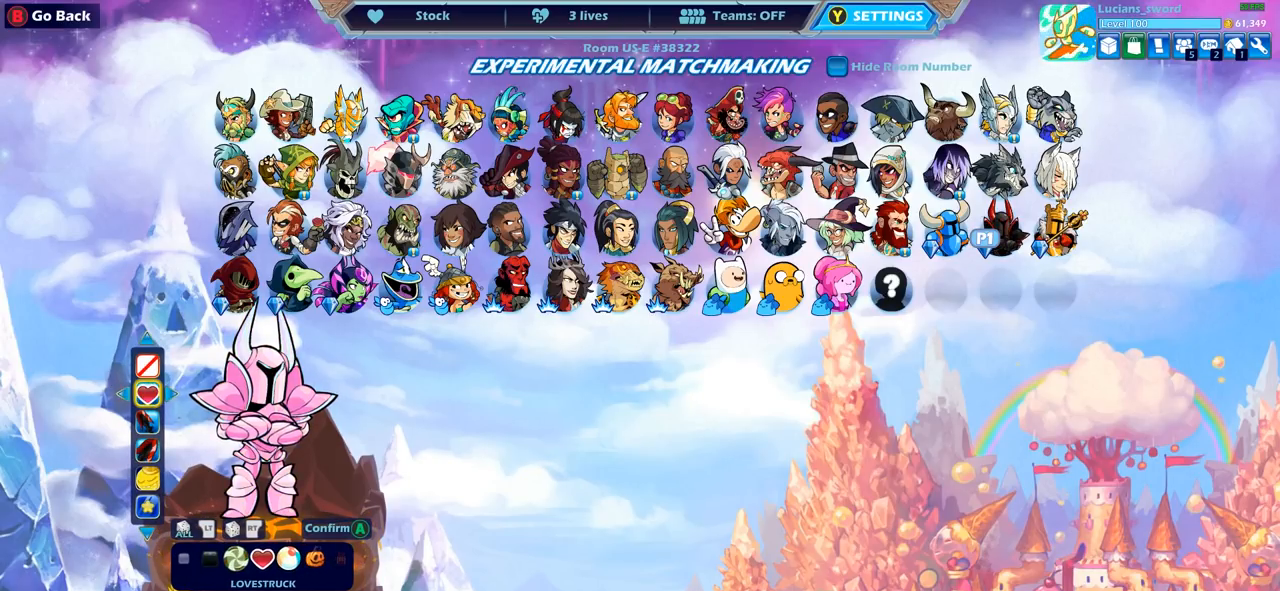
{"buttons": [], "left_stick": "center", "right_stick": "center", "events": [[17, "DPAD_LEFT", "down"], [133, "DPAD_LEFT", "up"], [317, "DPAD_LEFT", "down"], [417, "DPAD_LEFT", "up"]]}
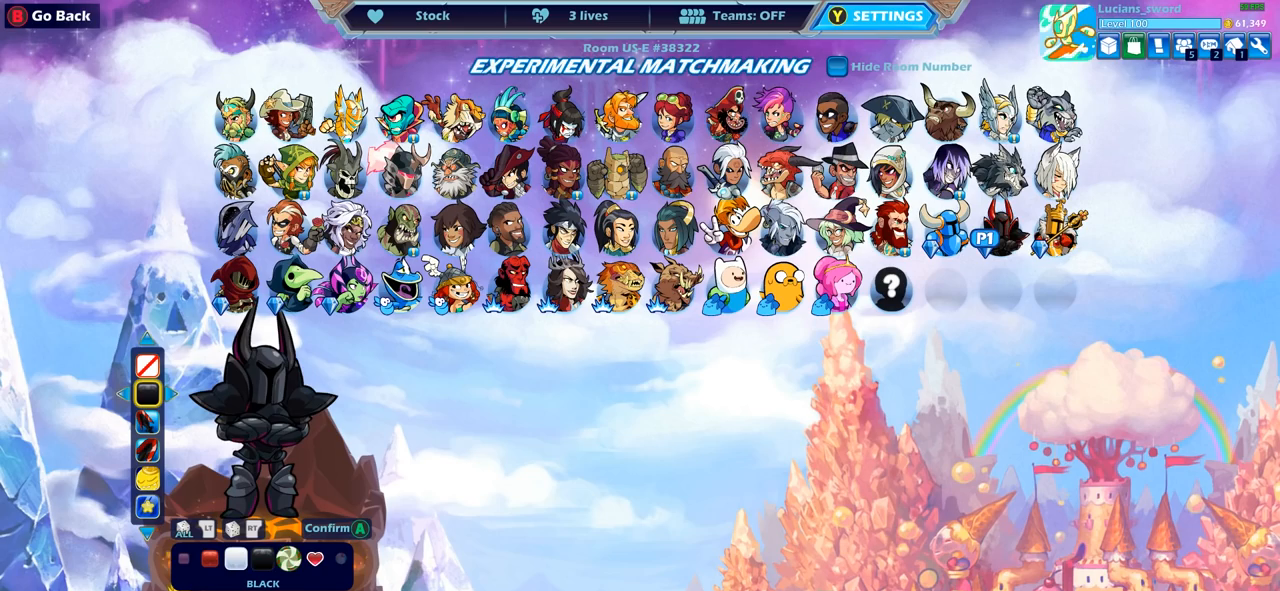
{"buttons": [], "left_stick": "center", "right_stick": "center", "events": []}
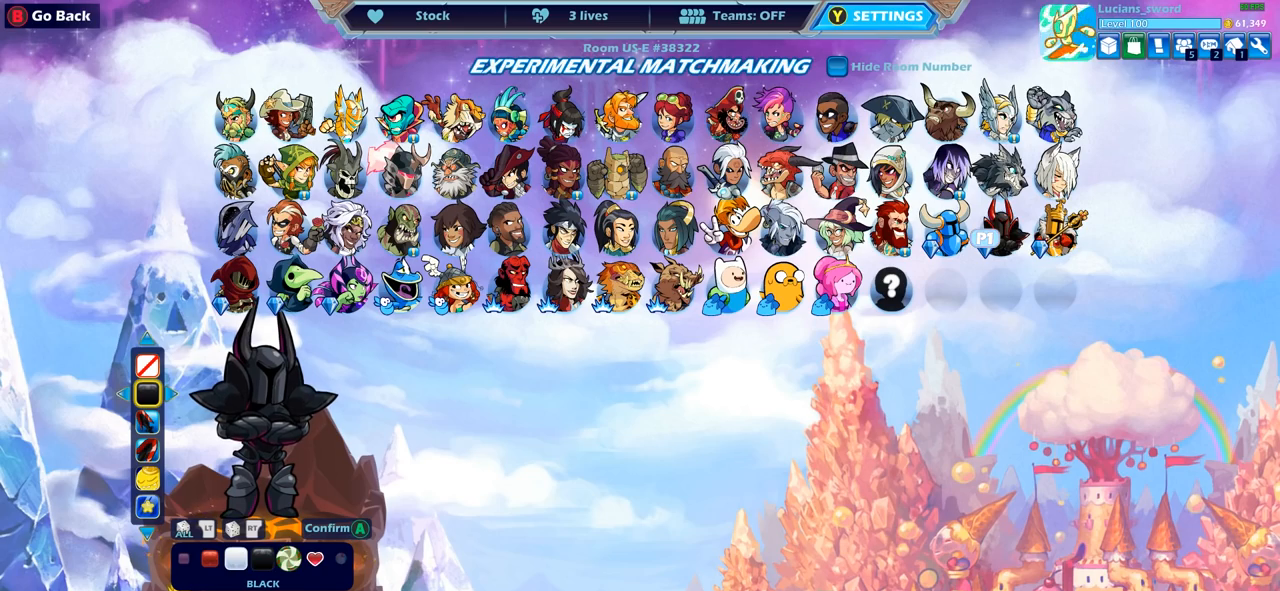
{"buttons": [], "left_stick": "center", "right_stick": "center", "events": []}
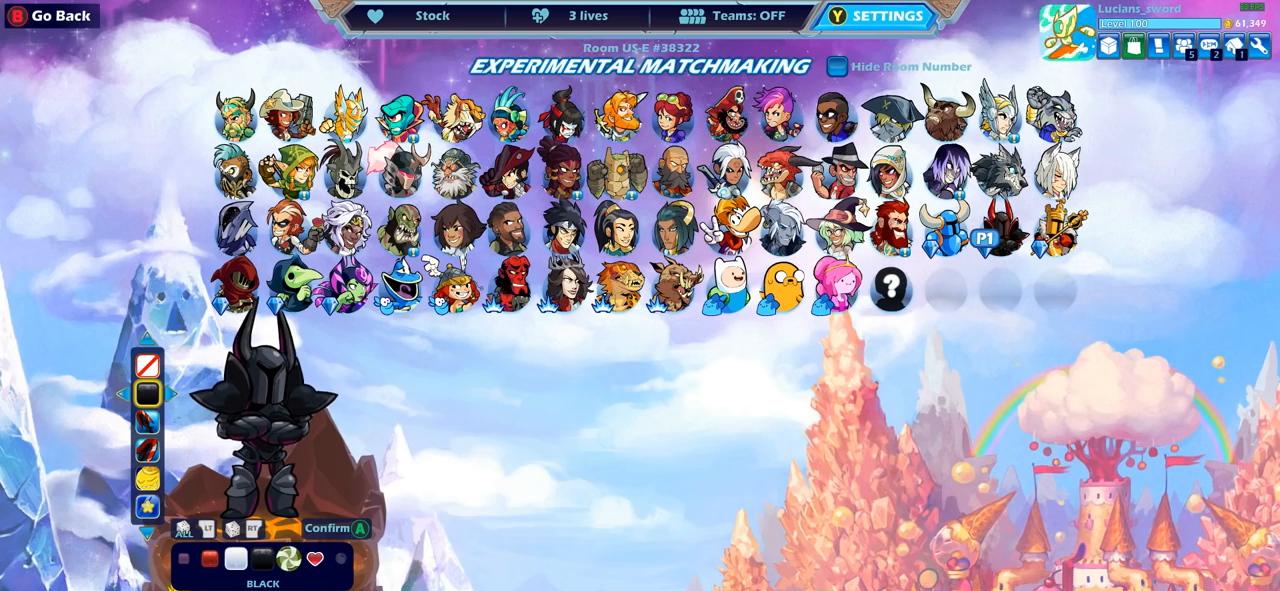
{"buttons": [], "left_stick": "center", "right_stick": "center", "events": [[83, "CROSS", "down"], [200, "CROSS", "up"]]}
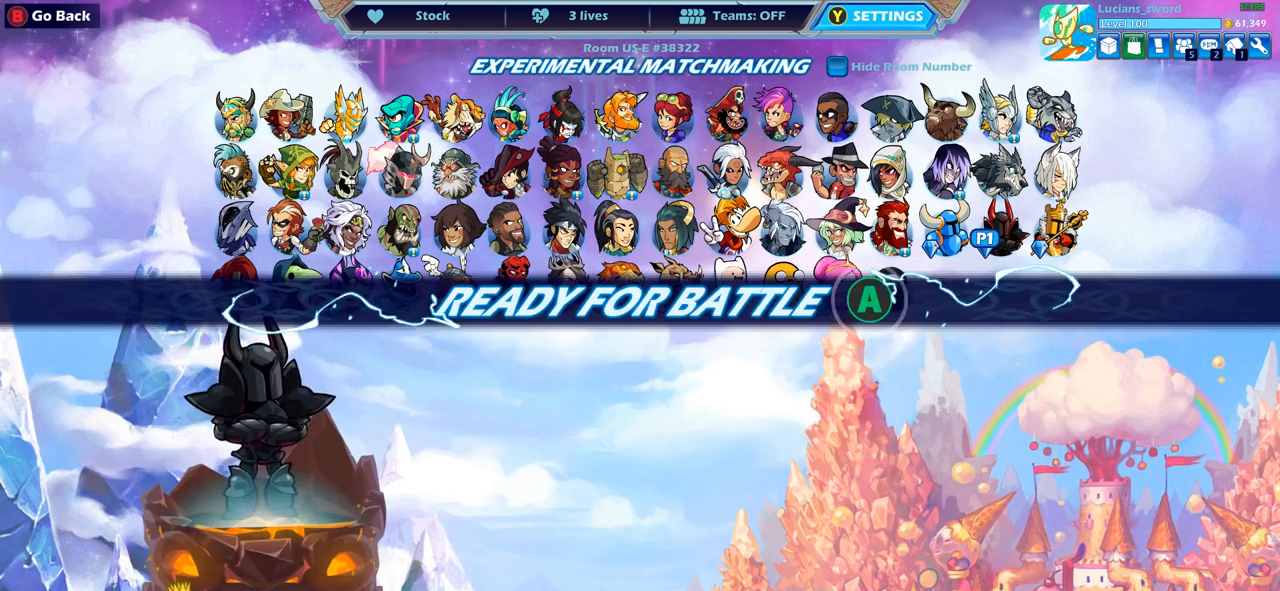
{"buttons": [], "left_stick": "center", "right_stick": "center", "events": []}
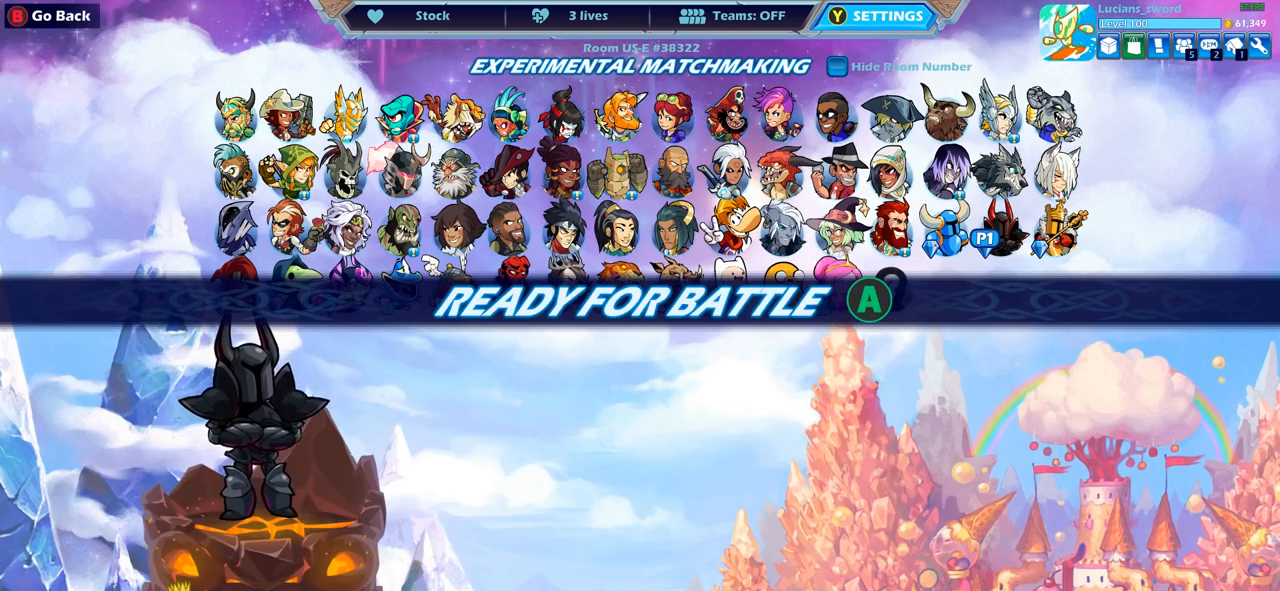
{"buttons": [], "left_stick": "center", "right_stick": "center", "events": [[233, "CROSS", "down"], [350, "CROSS", "up"]]}
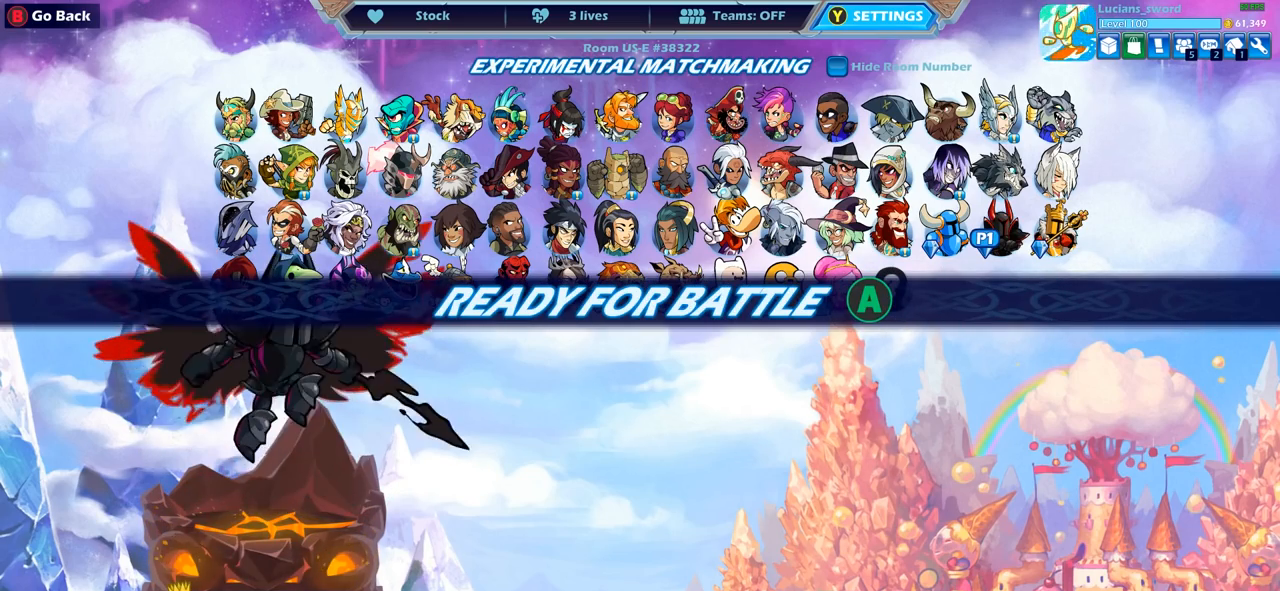
{"buttons": [], "left_stick": "center", "right_stick": "center", "events": []}
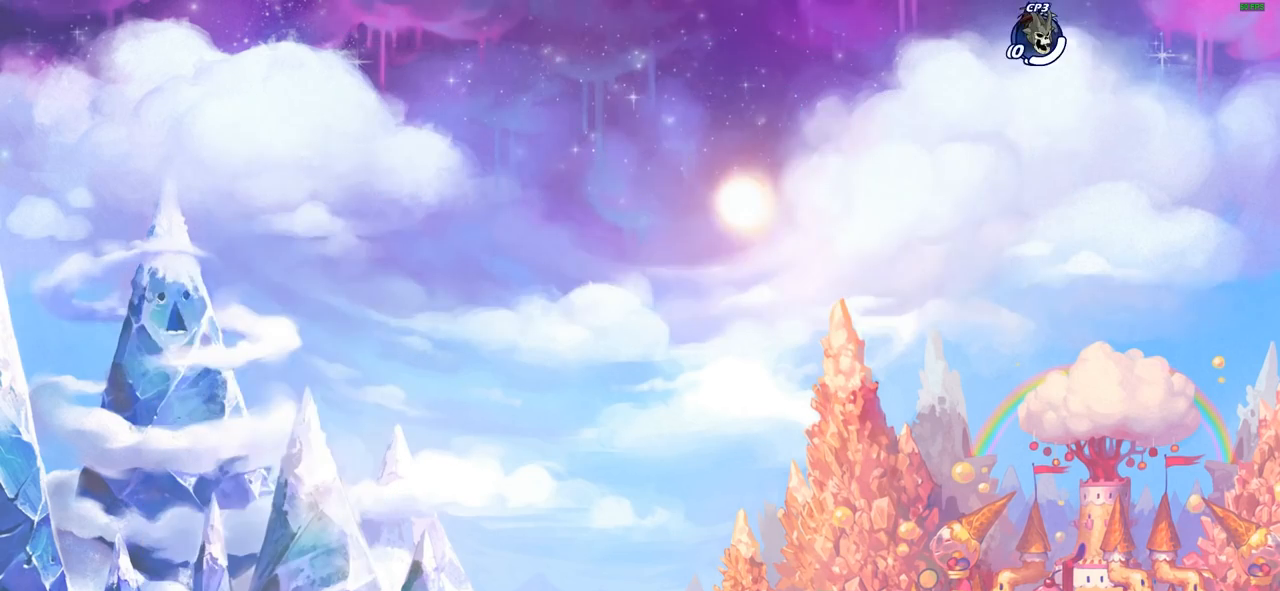
{"buttons": [], "left_stick": "center", "right_stick": "center", "events": []}
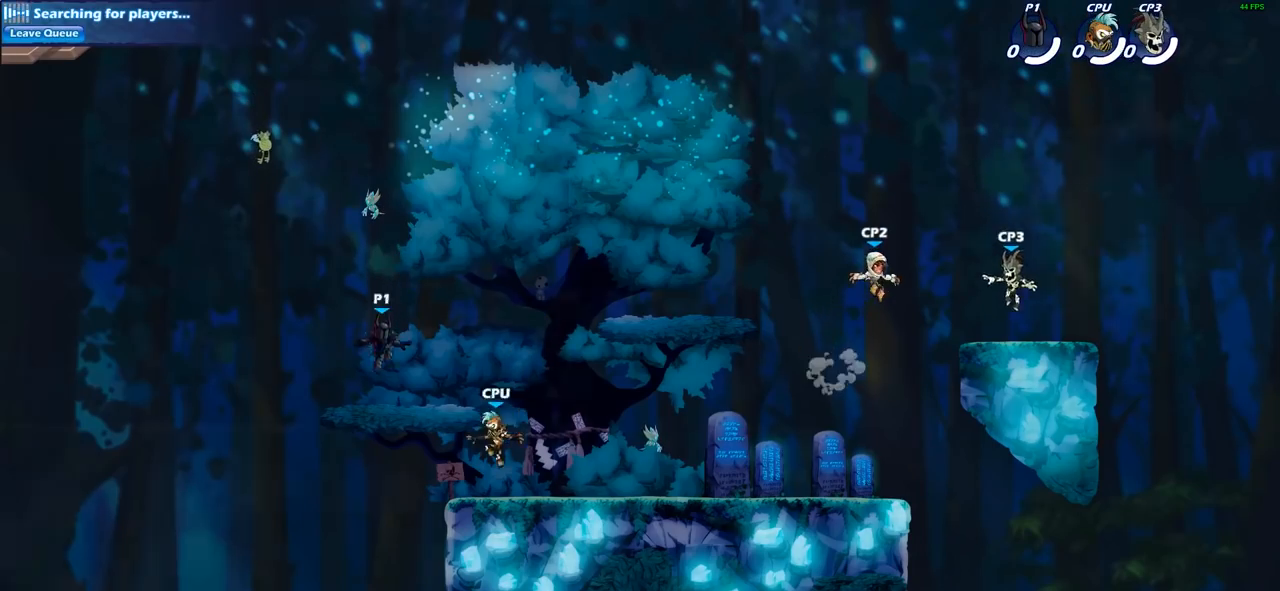
{"buttons": ["CIRCLE"], "left_stick": "left", "right_stick": "center", "events": [[17, "left_stick", "right"], [117, "SQUARE", "down"], [167, "CROSS", "down"], [167, "R2", "down"], [267, "SQUARE", "up"], [300, "CROSS", "up"], [317, "R2", "up"], [367, "left_stick", "left"], [400, "R2", "down"], [483, "CIRCLE", "down"], [483, "R2", "up"]]}
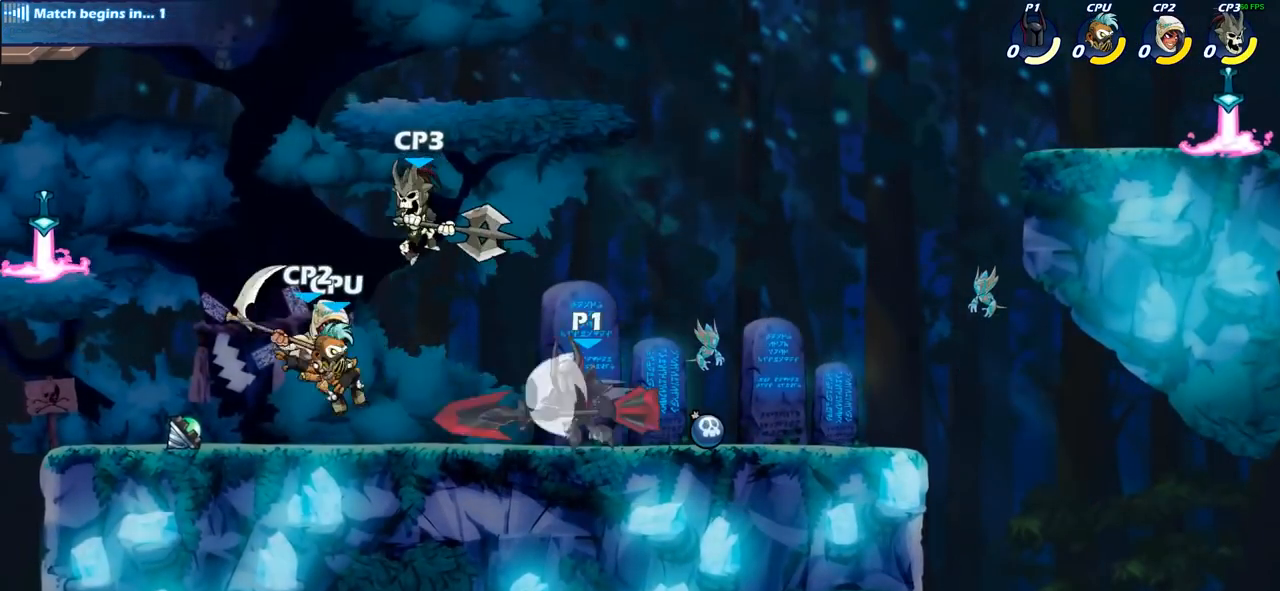
{"buttons": [], "left_stick": "up-left", "right_stick": "center", "events": [[83, "CIRCLE", "up"], [400, "left_stick", "up-left"]]}
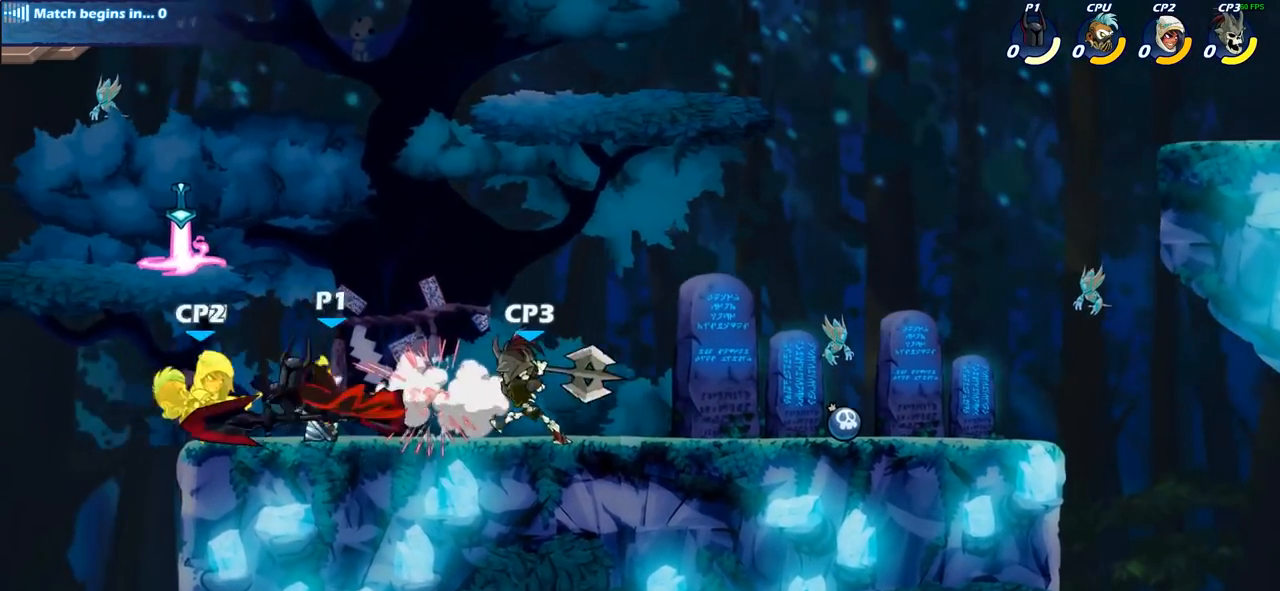
{"buttons": [], "left_stick": "left", "right_stick": "center", "events": [[67, "left_stick", "center"], [483, "left_stick", "left"]]}
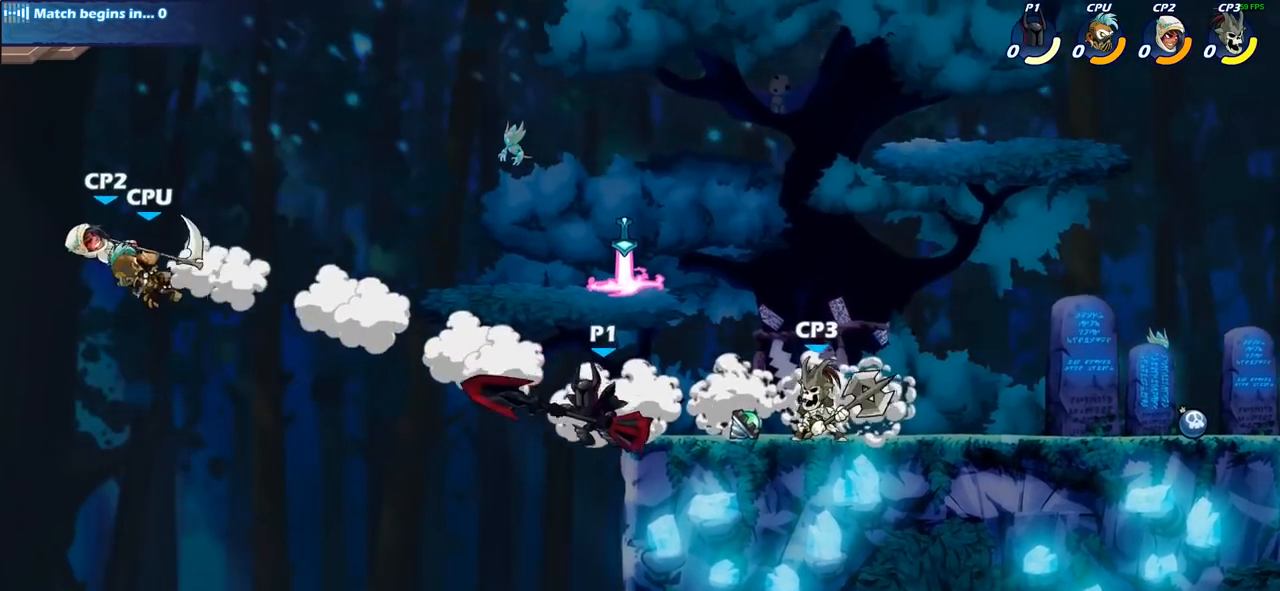
{"buttons": [], "left_stick": "center", "right_stick": "center", "events": [[200, "left_stick", "up-right"], [250, "left_stick", "center"], [283, "R2", "down"], [333, "CIRCLE", "down"], [417, "R2", "up"], [500, "CIRCLE", "up"]]}